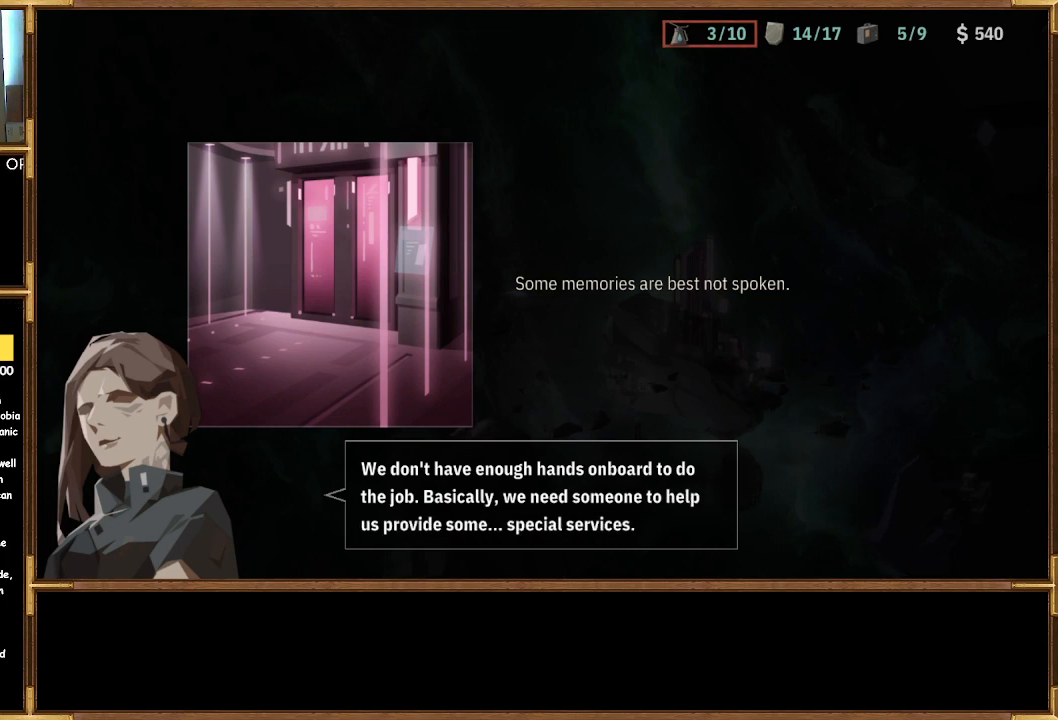
Gameplay with a controller (PlayStation layout); each line is a JSON object with the inputs held at the frame after it. "events" lists button and stick changes between this image and that frame as [ms after this image, input, new state], when the widget could be followed in between.
{"buttons": [], "left_stick": "center", "right_stick": "center", "events": []}
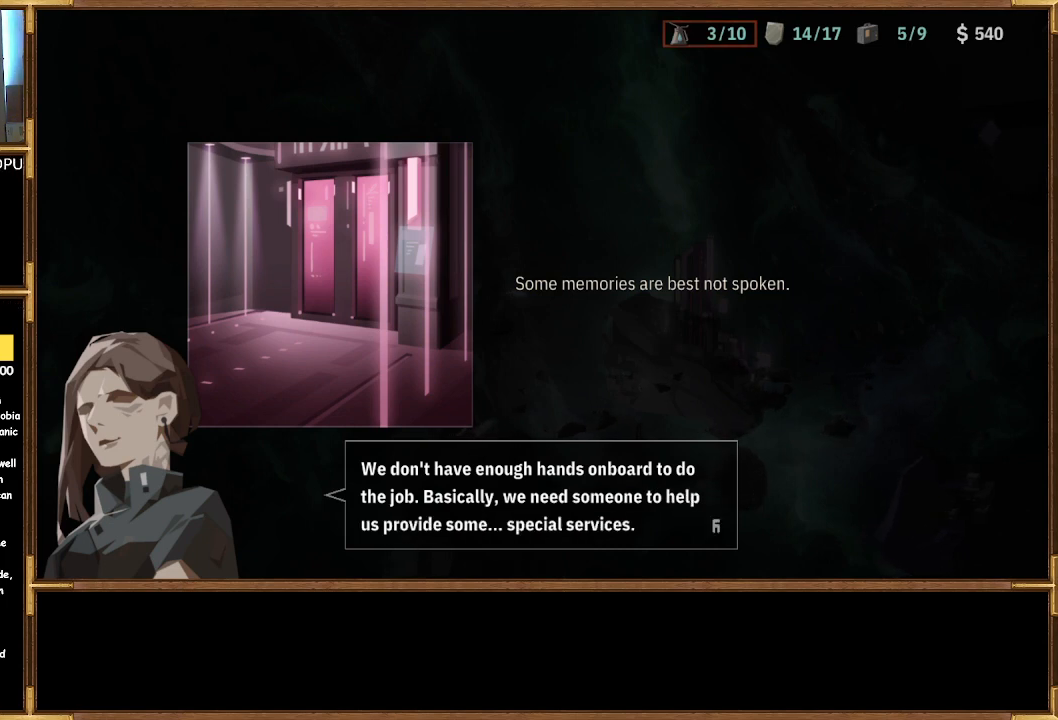
{"buttons": [], "left_stick": "center", "right_stick": "center", "events": [[300, "CROSS", "down"], [433, "CROSS", "up"]]}
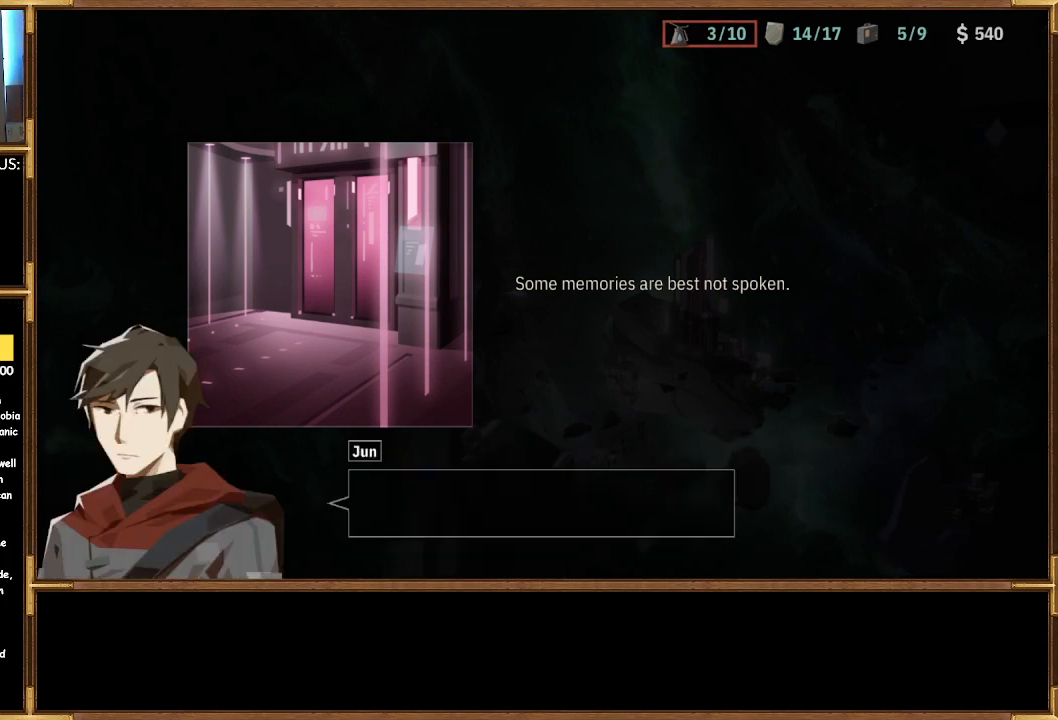
{"buttons": [], "left_stick": "center", "right_stick": "center", "events": []}
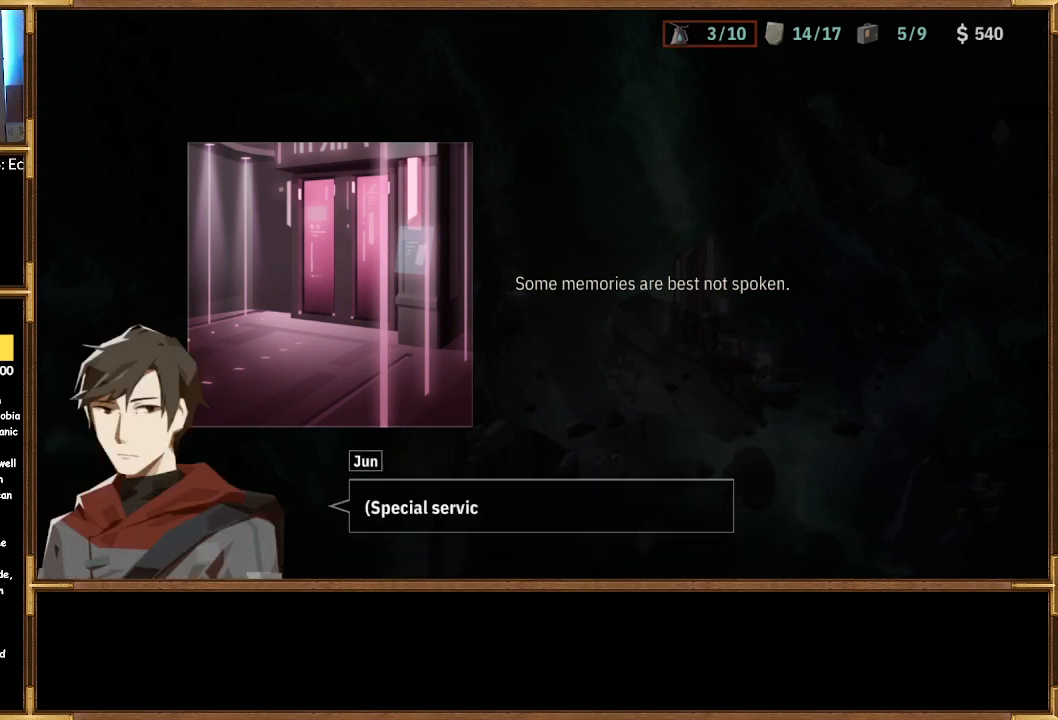
{"buttons": [], "left_stick": "center", "right_stick": "center", "events": []}
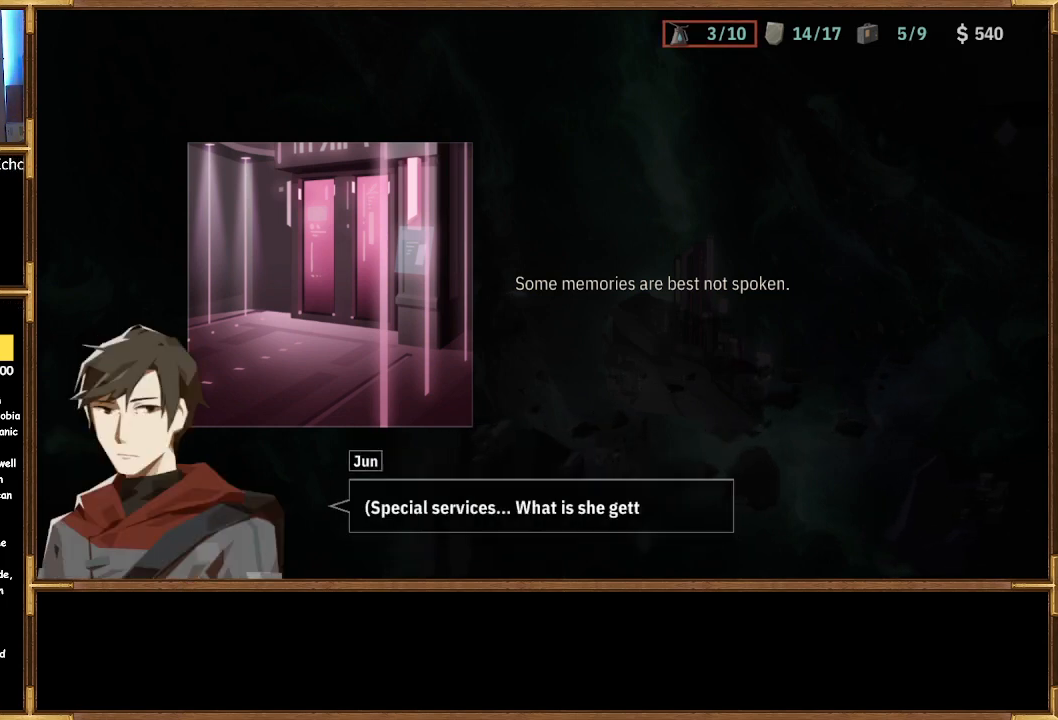
{"buttons": [], "left_stick": "center", "right_stick": "center", "events": []}
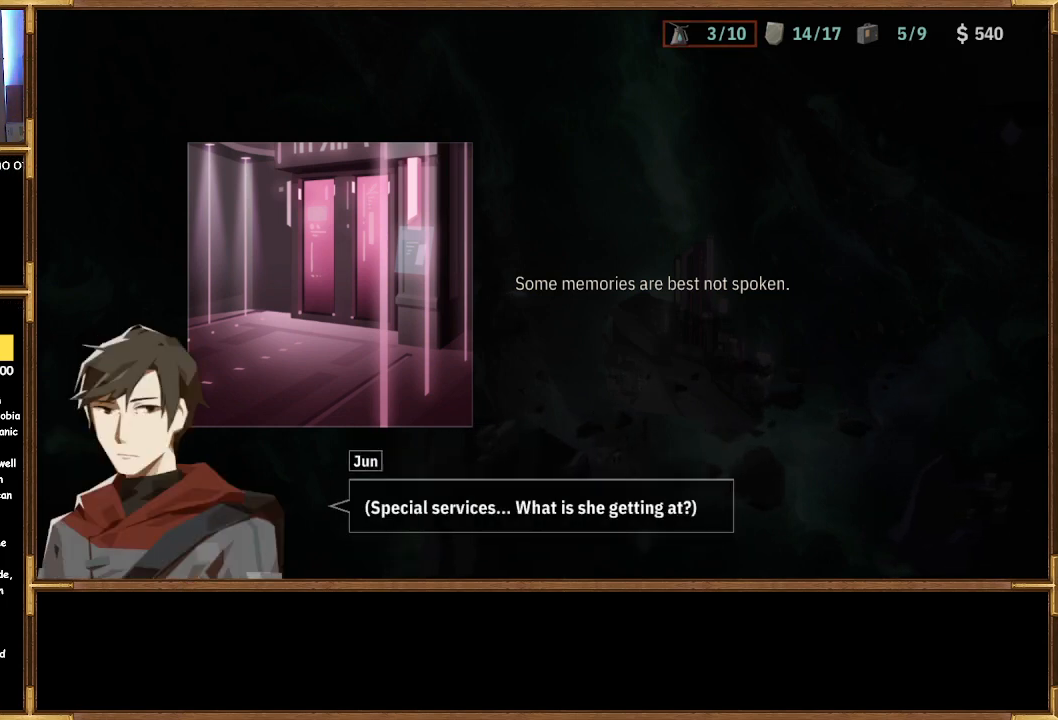
{"buttons": [], "left_stick": "center", "right_stick": "center", "events": [[267, "CROSS", "down"], [400, "CROSS", "up"]]}
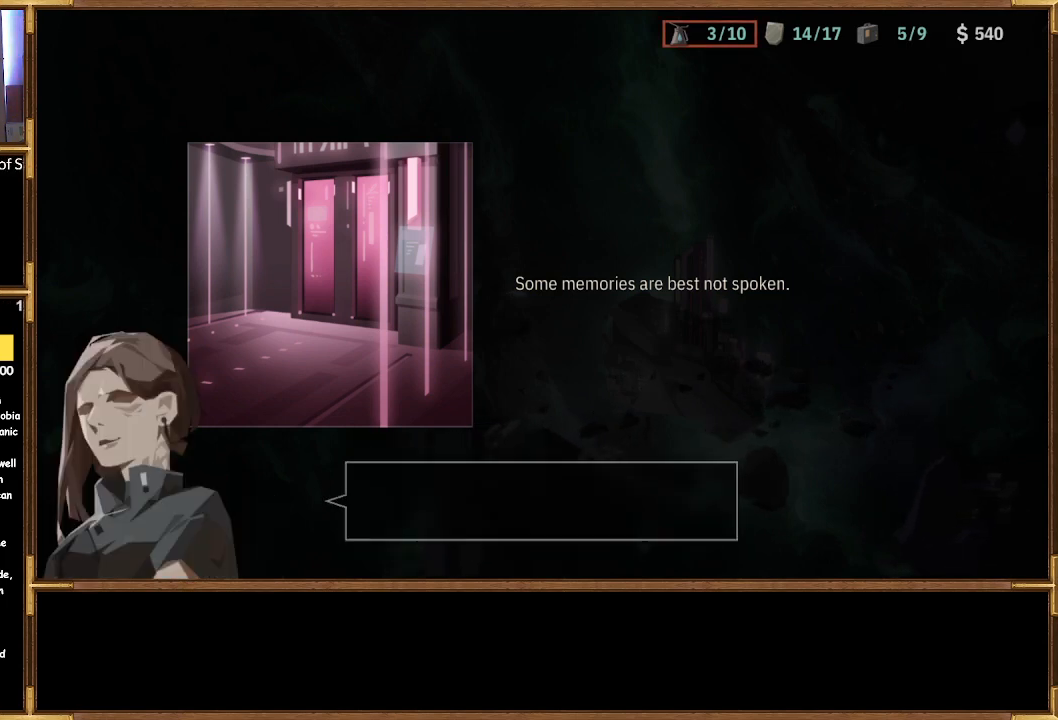
{"buttons": [], "left_stick": "center", "right_stick": "center", "events": []}
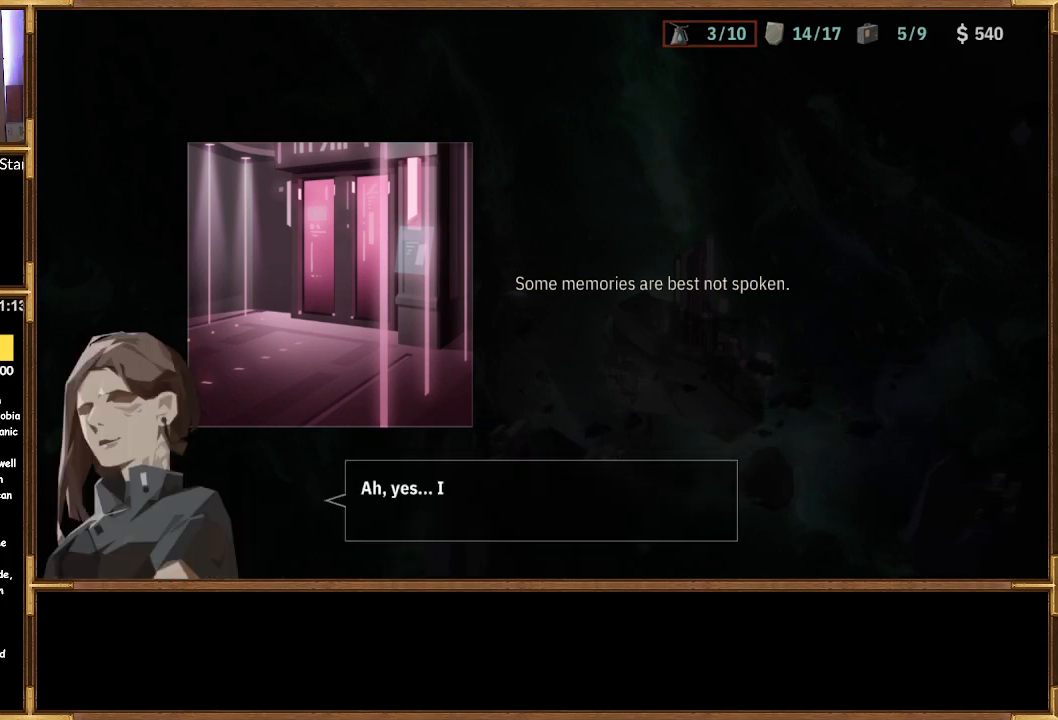
{"buttons": [], "left_stick": "center", "right_stick": "center", "events": []}
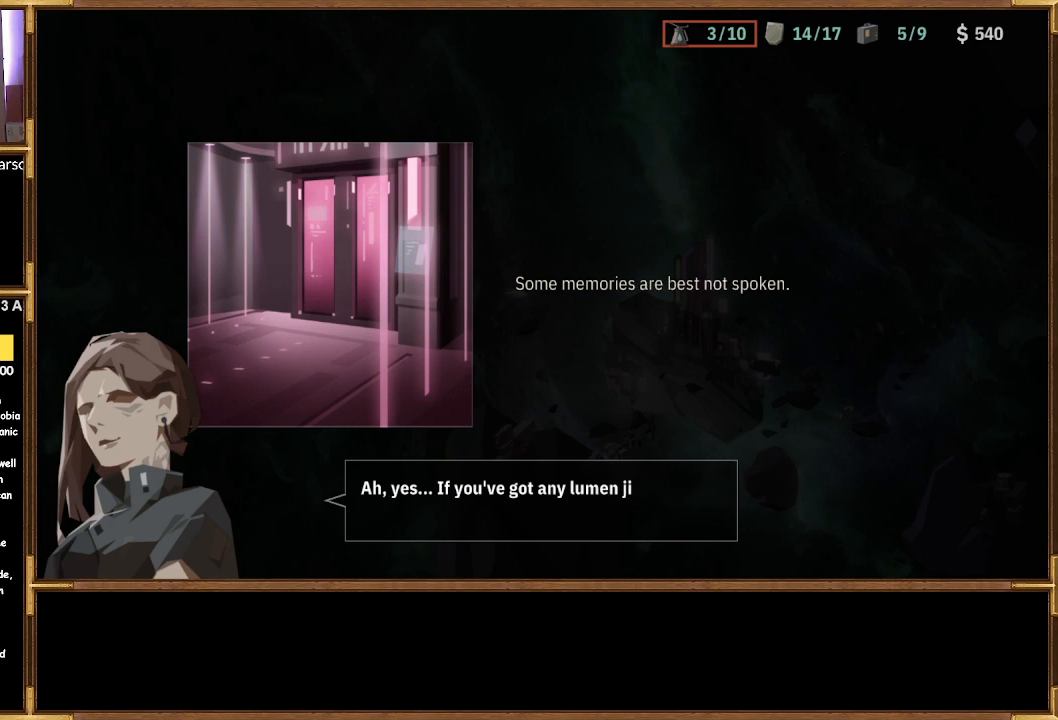
{"buttons": [], "left_stick": "center", "right_stick": "center", "events": []}
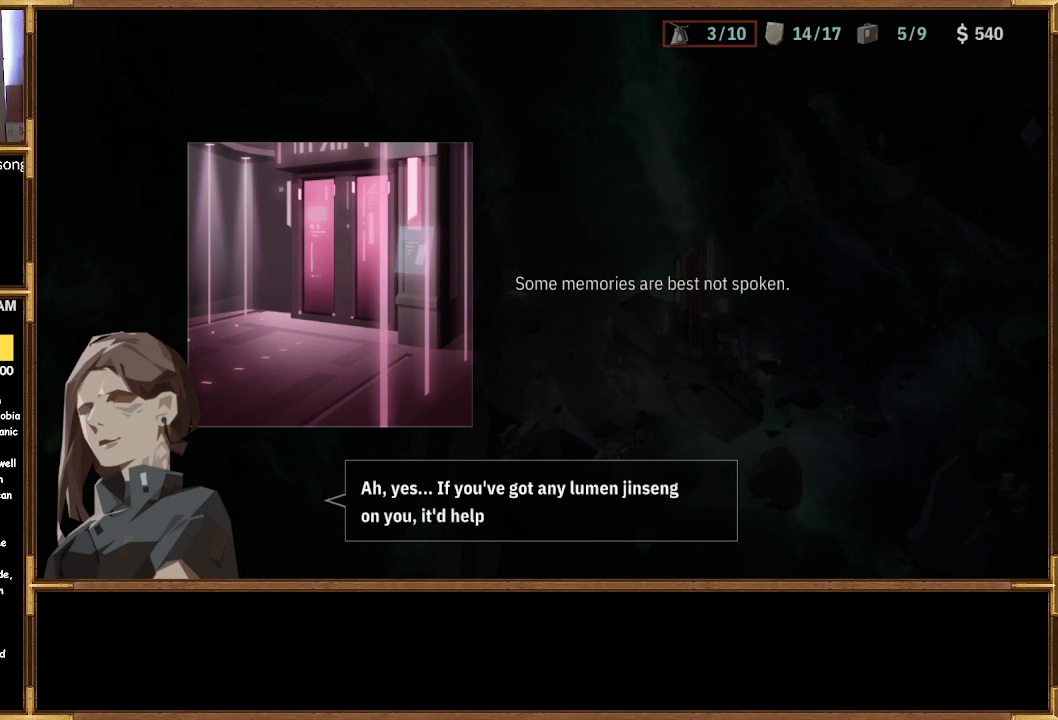
{"buttons": [], "left_stick": "center", "right_stick": "center", "events": []}
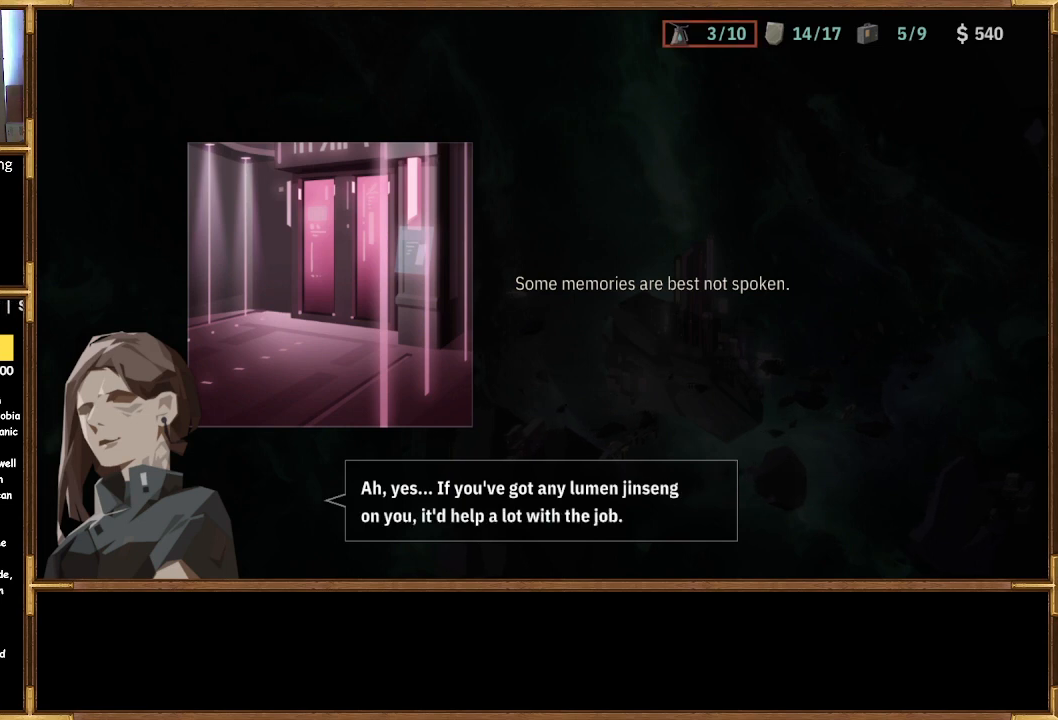
{"buttons": [], "left_stick": "center", "right_stick": "center", "events": []}
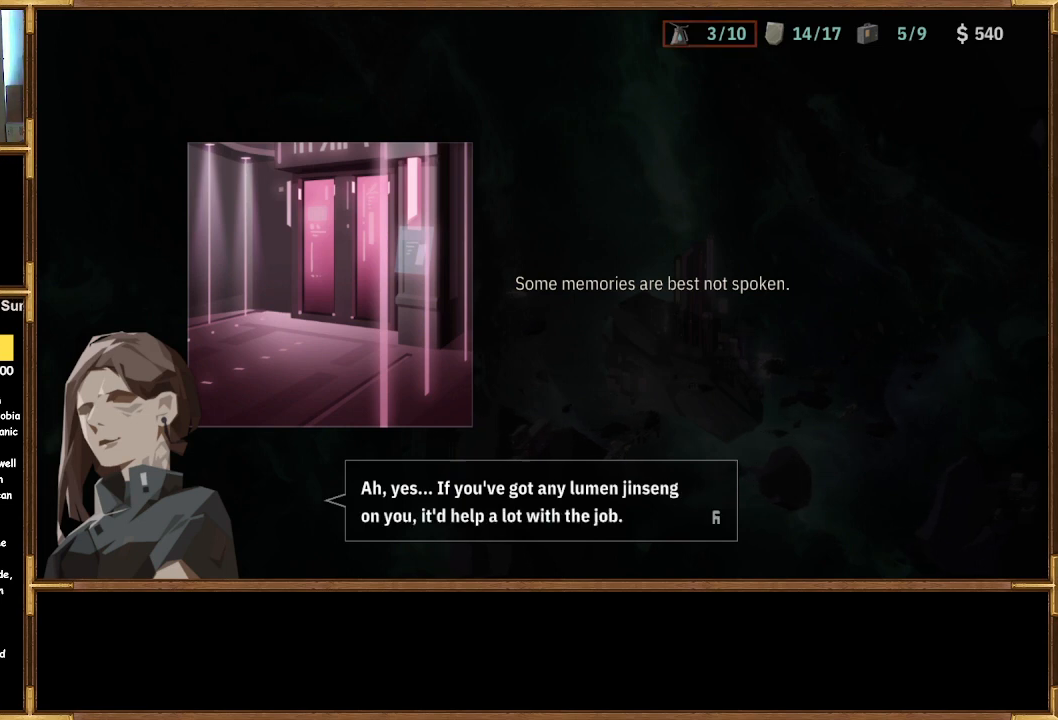
{"buttons": [], "left_stick": "center", "right_stick": "center", "events": []}
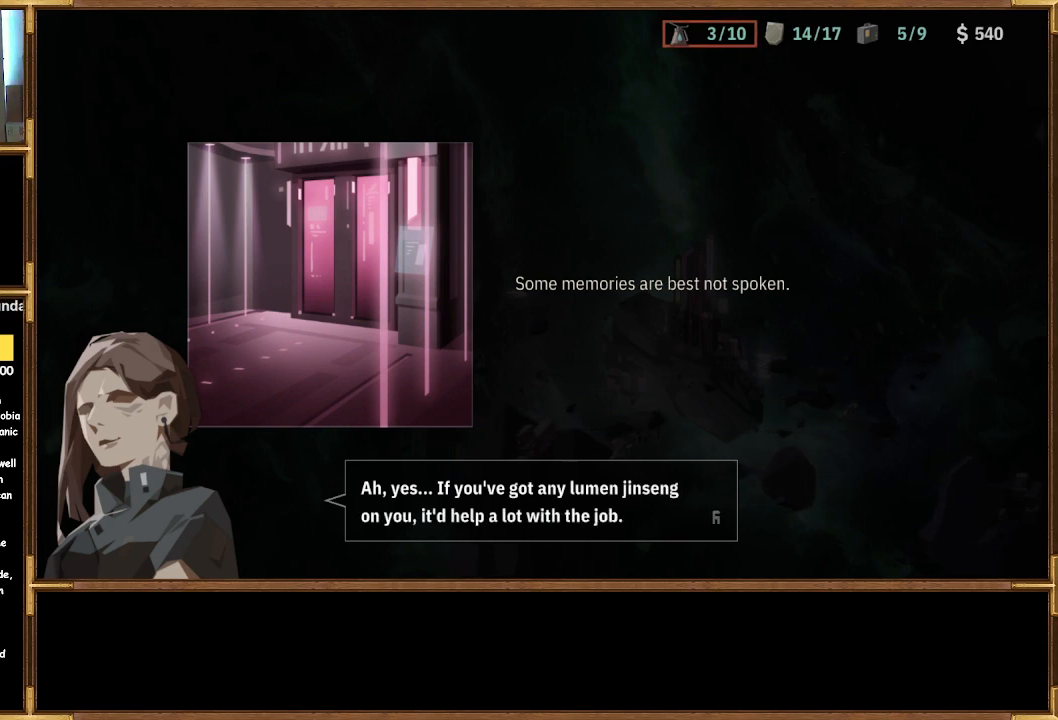
{"buttons": [], "left_stick": "center", "right_stick": "center", "events": []}
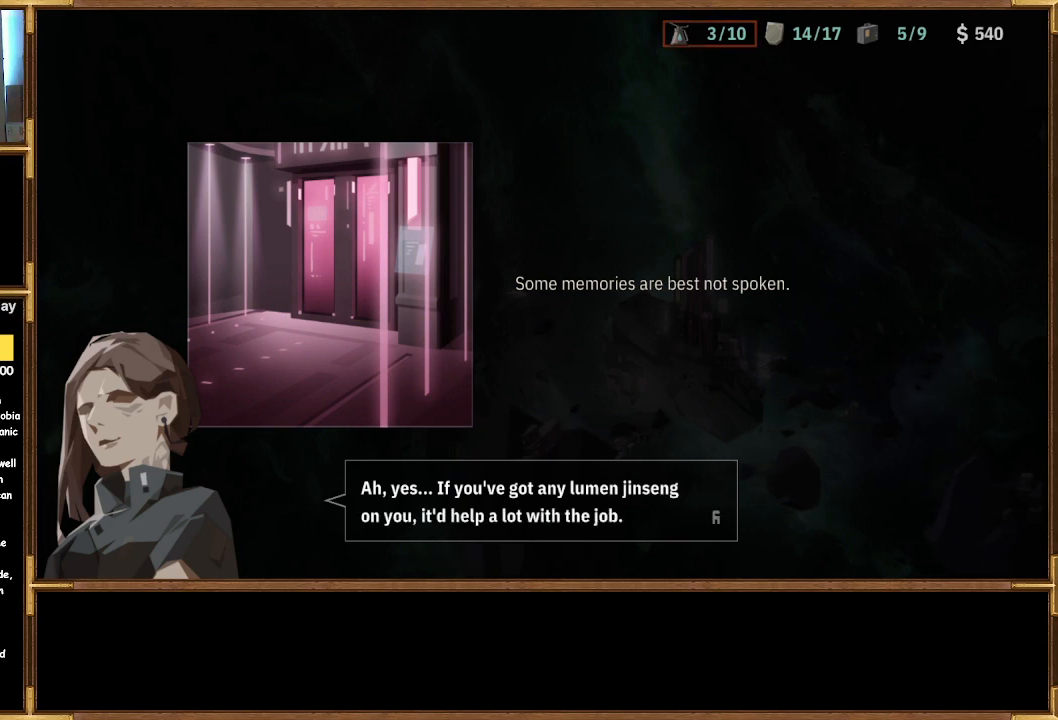
{"buttons": [], "left_stick": "center", "right_stick": "center", "events": [[67, "CROSS", "down"], [200, "CROSS", "up"]]}
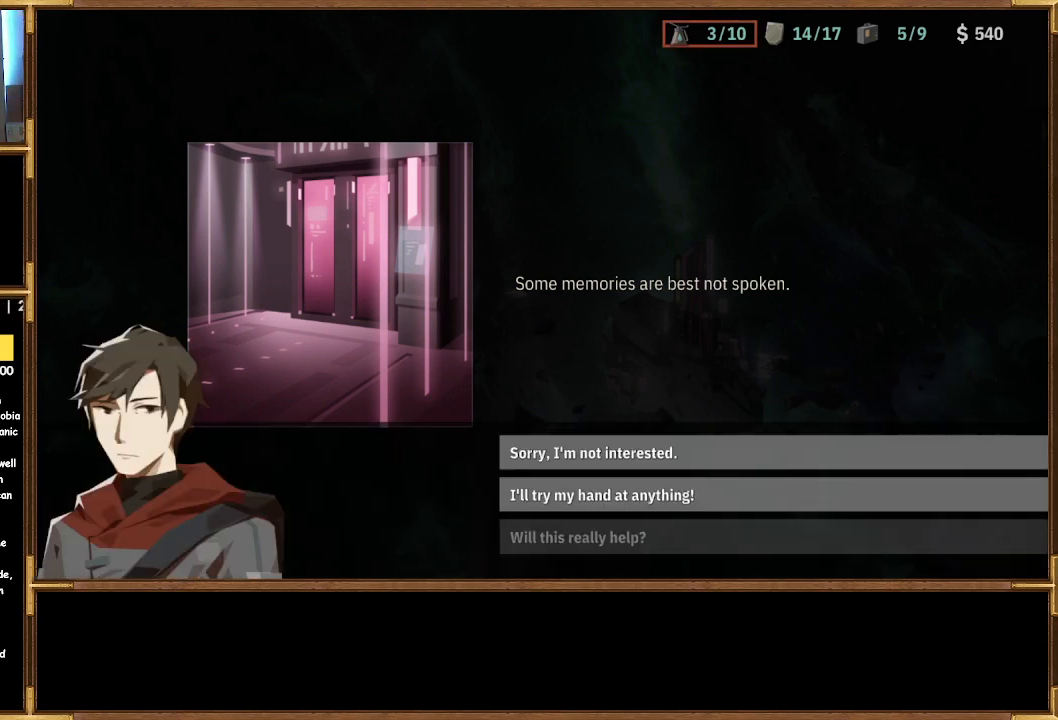
{"buttons": [], "left_stick": "center", "right_stick": "center", "events": []}
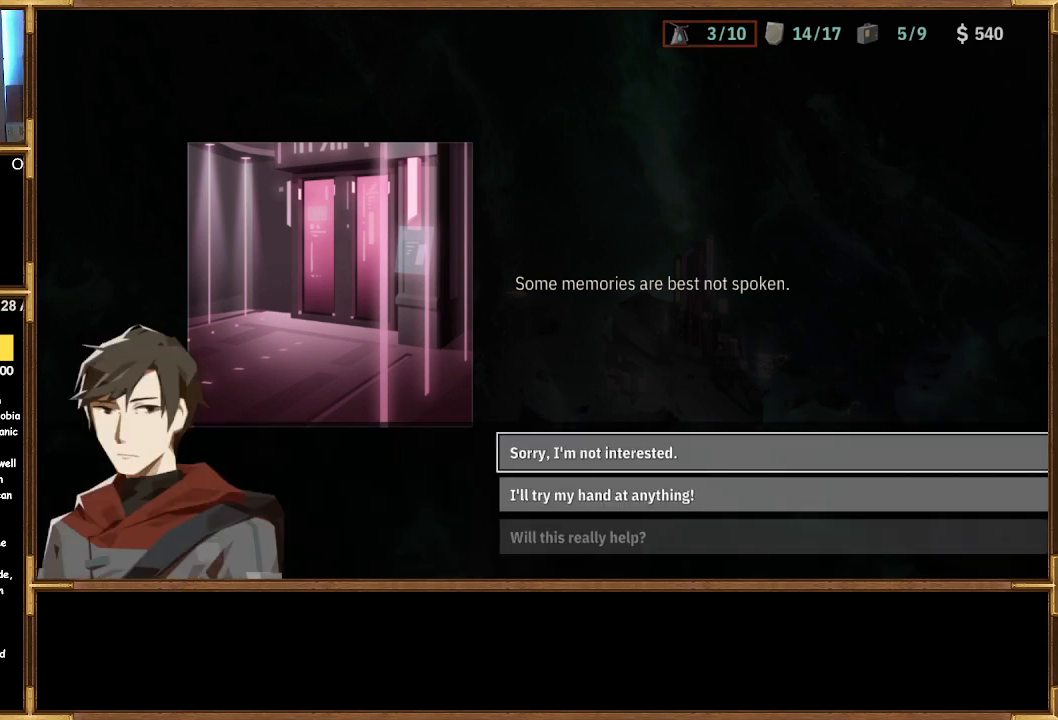
{"buttons": [], "left_stick": "center", "right_stick": "center", "events": []}
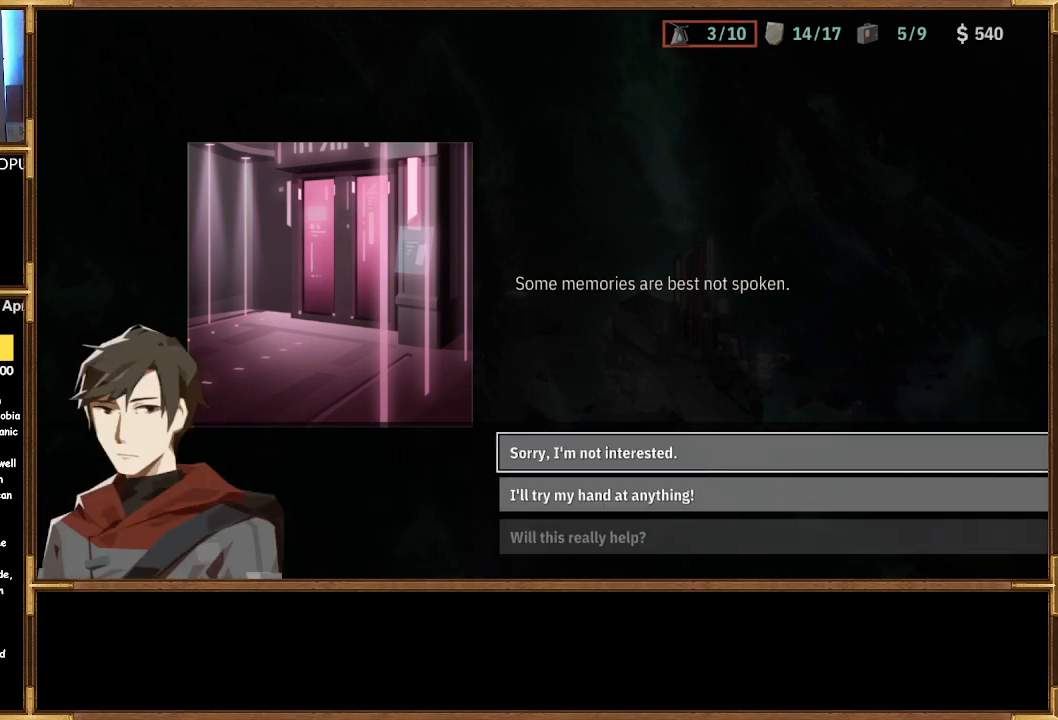
{"buttons": [], "left_stick": "center", "right_stick": "center", "events": [[67, "DPAD_DOWN", "down"], [233, "DPAD_DOWN", "up"]]}
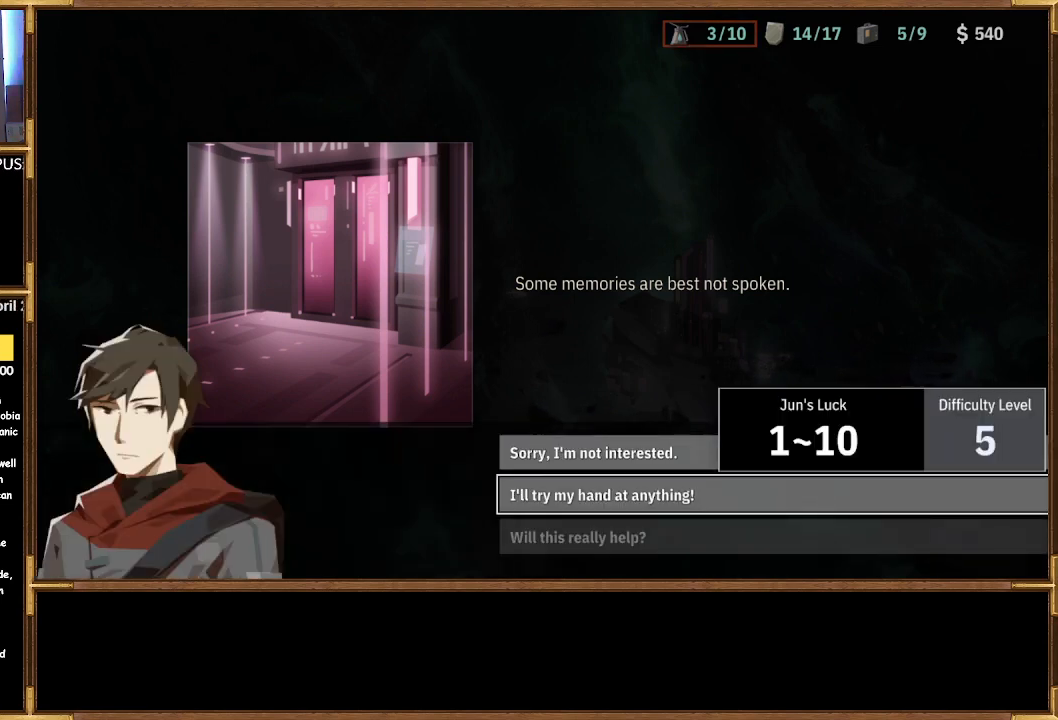
{"buttons": ["DPAD_UP"], "left_stick": "center", "right_stick": "center", "events": [[433, "DPAD_UP", "down"]]}
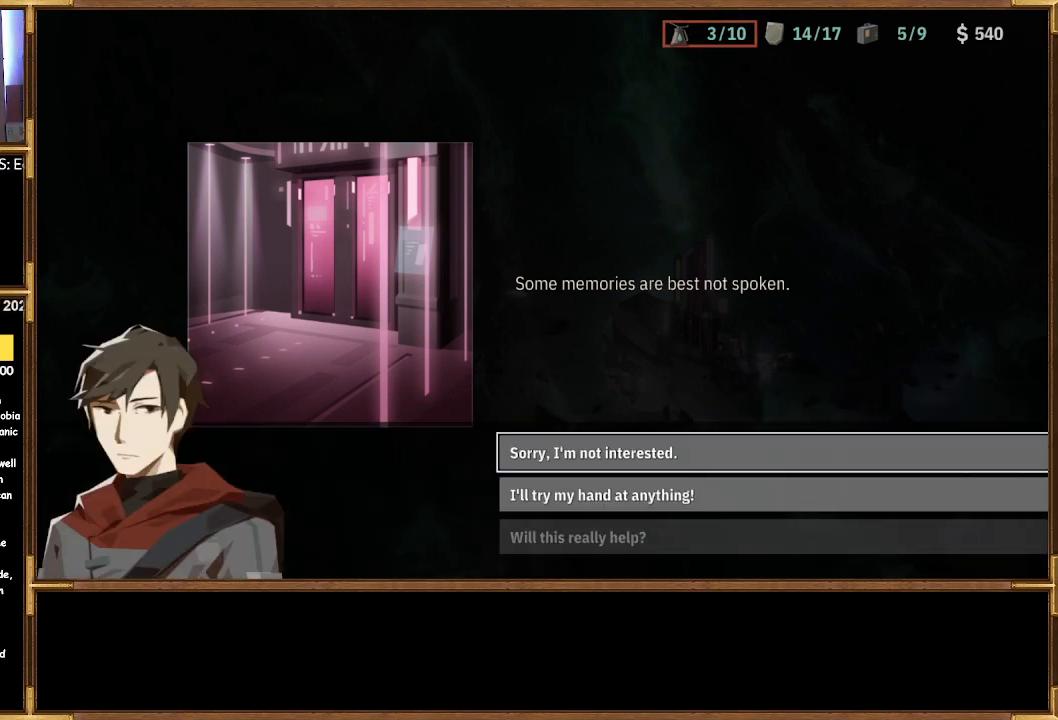
{"buttons": ["DPAD_DOWN"], "left_stick": "center", "right_stick": "center", "events": [[67, "DPAD_UP", "up"], [433, "DPAD_DOWN", "down"]]}
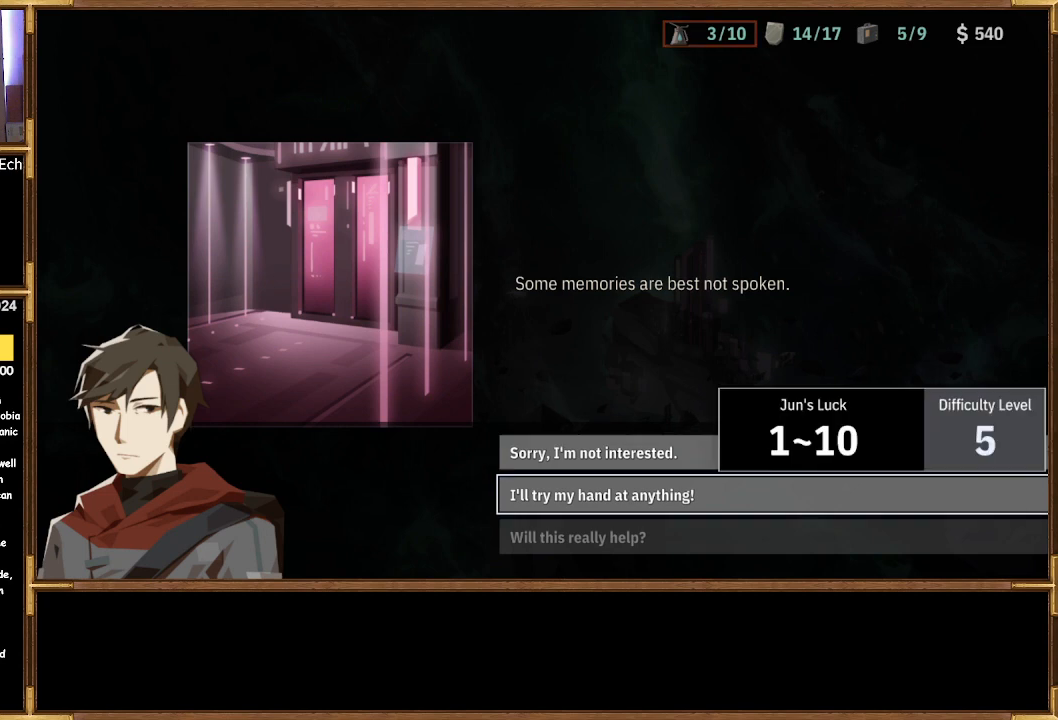
{"buttons": [], "left_stick": "center", "right_stick": "center", "events": [[33, "DPAD_DOWN", "up"], [167, "DPAD_DOWN", "down"], [267, "DPAD_DOWN", "up"]]}
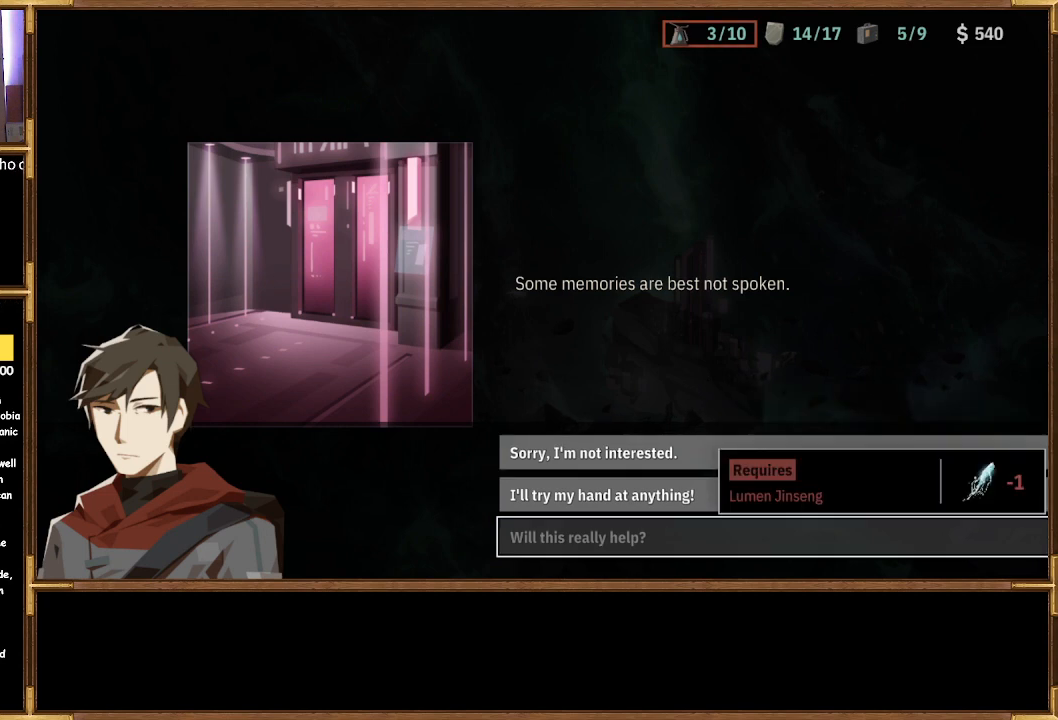
{"buttons": ["DPAD_UP"], "left_stick": "center", "right_stick": "center", "events": [[500, "DPAD_UP", "down"]]}
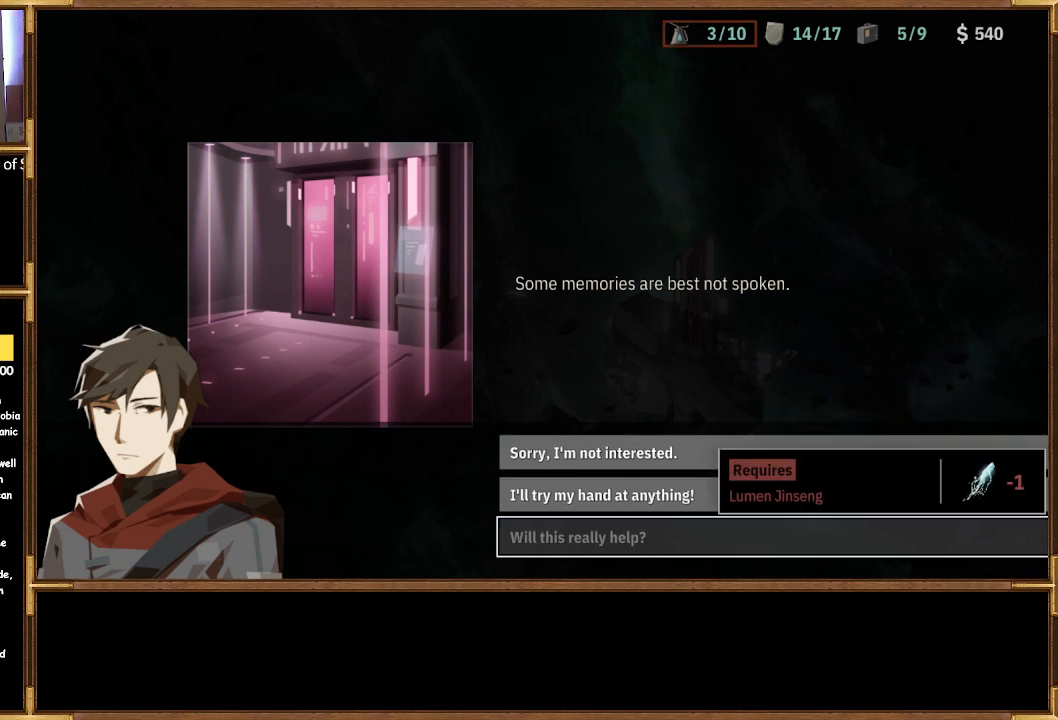
{"buttons": [], "left_stick": "center", "right_stick": "center", "events": [[33, "DPAD_UP", "up"], [133, "DPAD_UP", "down"], [267, "DPAD_UP", "up"]]}
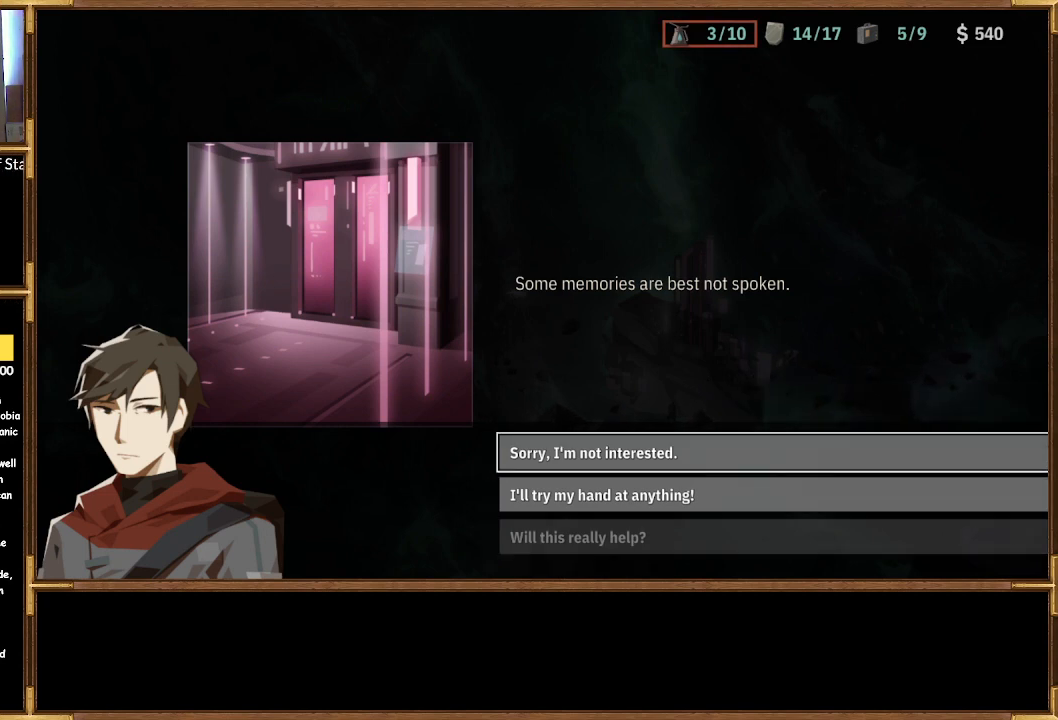
{"buttons": [], "left_stick": "center", "right_stick": "center", "events": []}
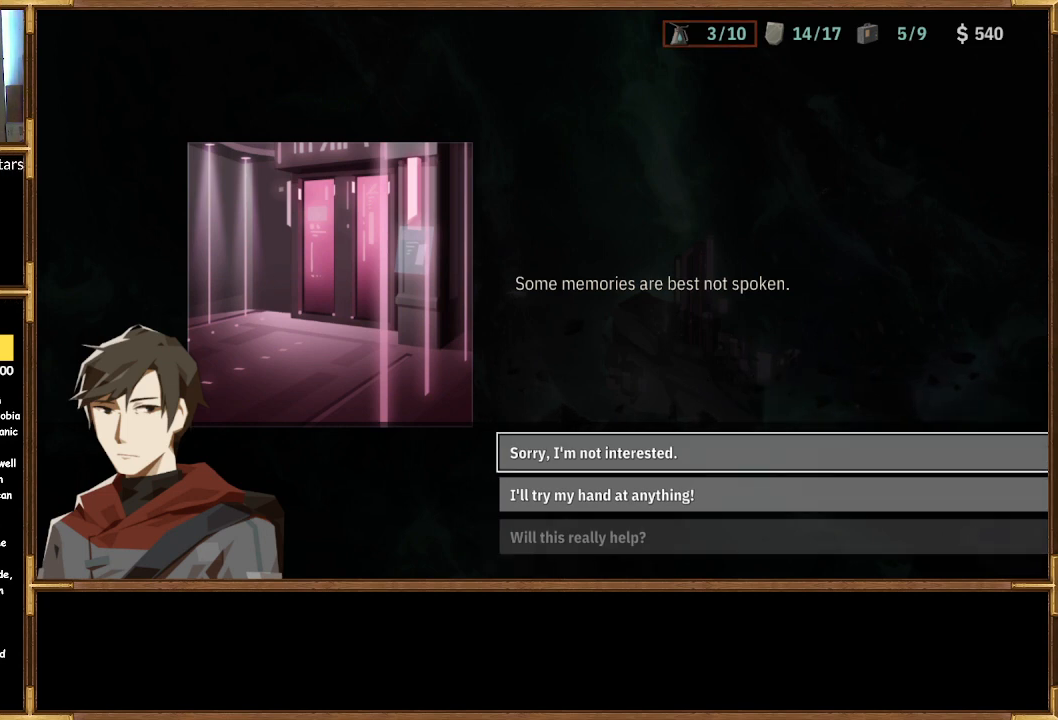
{"buttons": [], "left_stick": "center", "right_stick": "center", "events": [[33, "CROSS", "down"], [167, "CROSS", "up"]]}